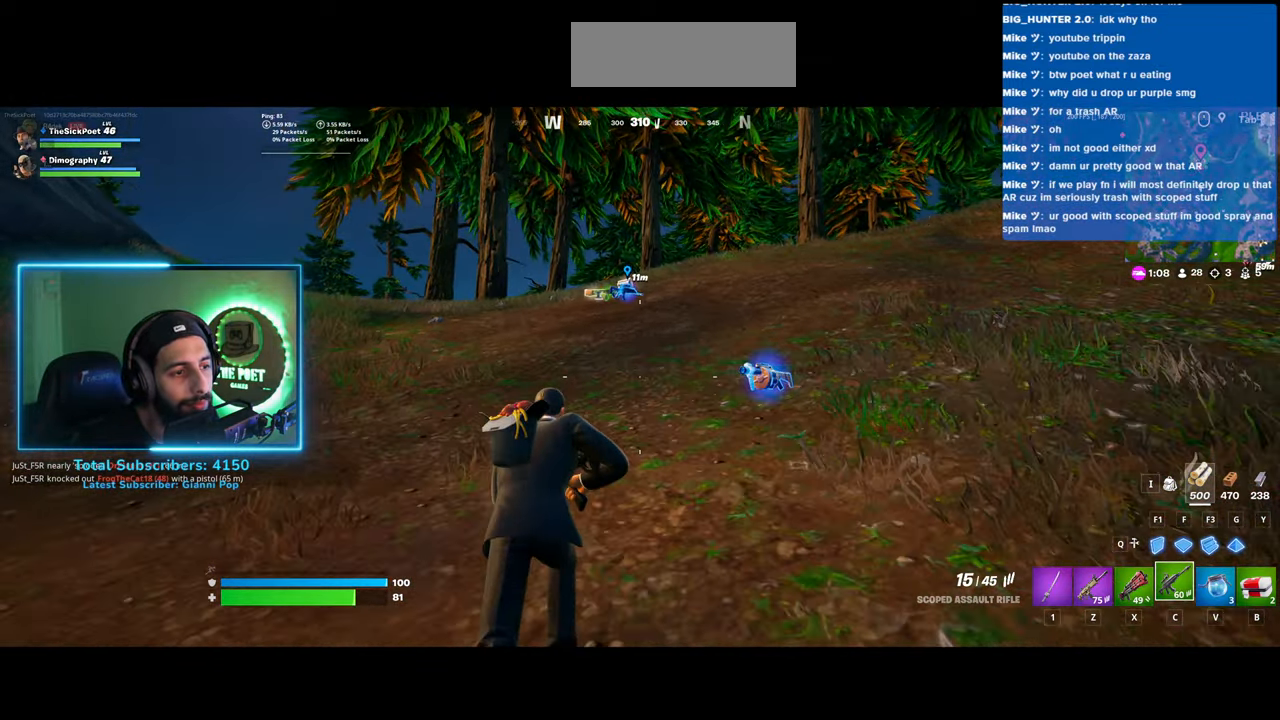
Gameplay with keyboard and mouse; each line is a JSON object with the keys and mouse buttons held at the frame after it. "events" lists presses ("down") and releases ("up") of "a", "ctrl", "d", "e", "q", "s", "shift", "space", "w", "mouse_left", "mouse_wheel", "mouse_right" and "mouse_mb4" between this image and that frame as [ms after this image, input, new state], when the widget could be followed in between. "mouse_left", "mouse_wheel", "mouse_right", "mouse_mb4" = the "left", "wheel", "right", "mb4" buttons of the "mouse" list. No other keys are recorded. "wheel" means that the mouse wheel is clicked or scrolled. Mouse movement is not recorded.
{"keys": ["w"], "mouse": [], "events": [[400, "shift", "up"]]}
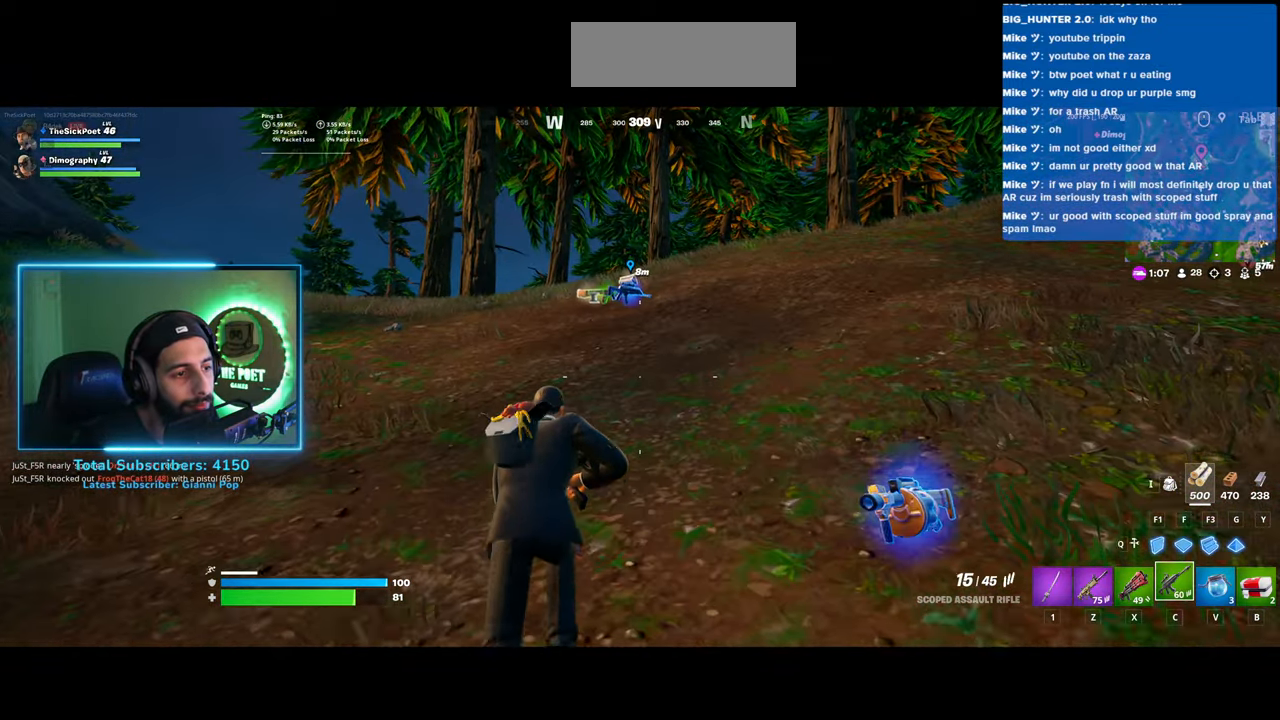
{"keys": ["w"], "mouse": [], "events": []}
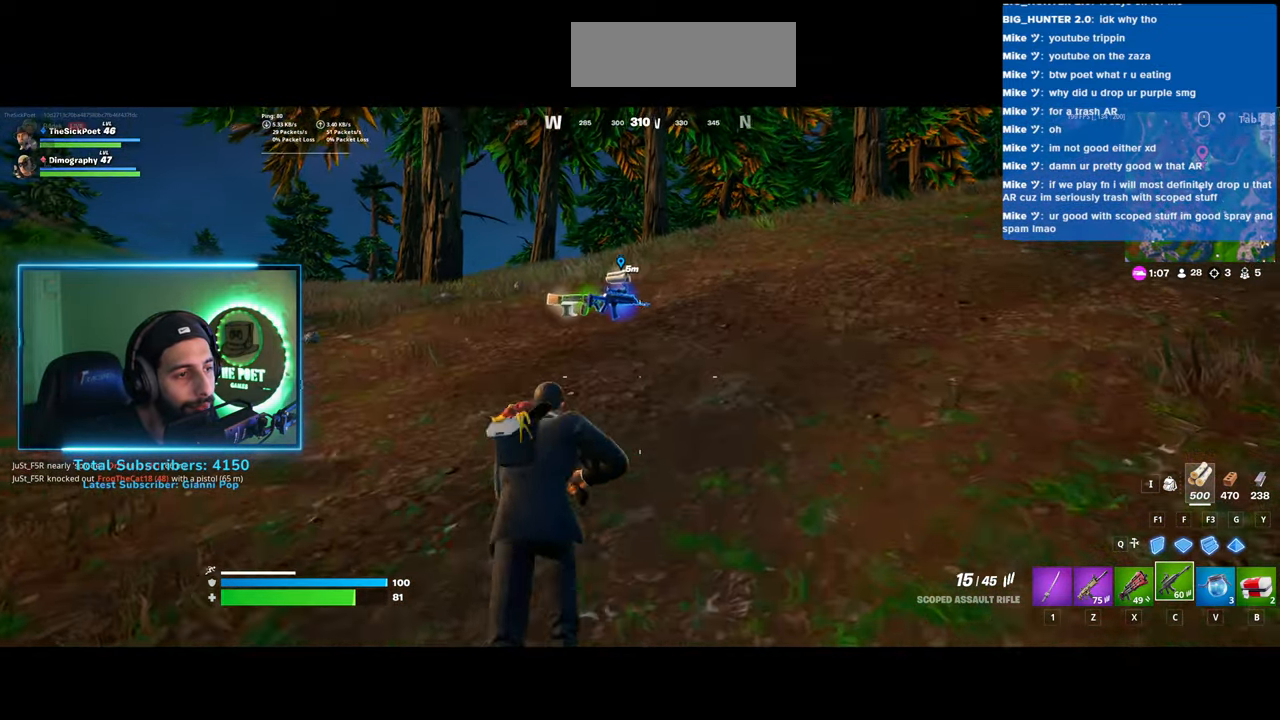
{"keys": ["a", "w"], "mouse": [], "events": [[33, "e", "down"], [200, "e", "up"], [350, "a", "down"]]}
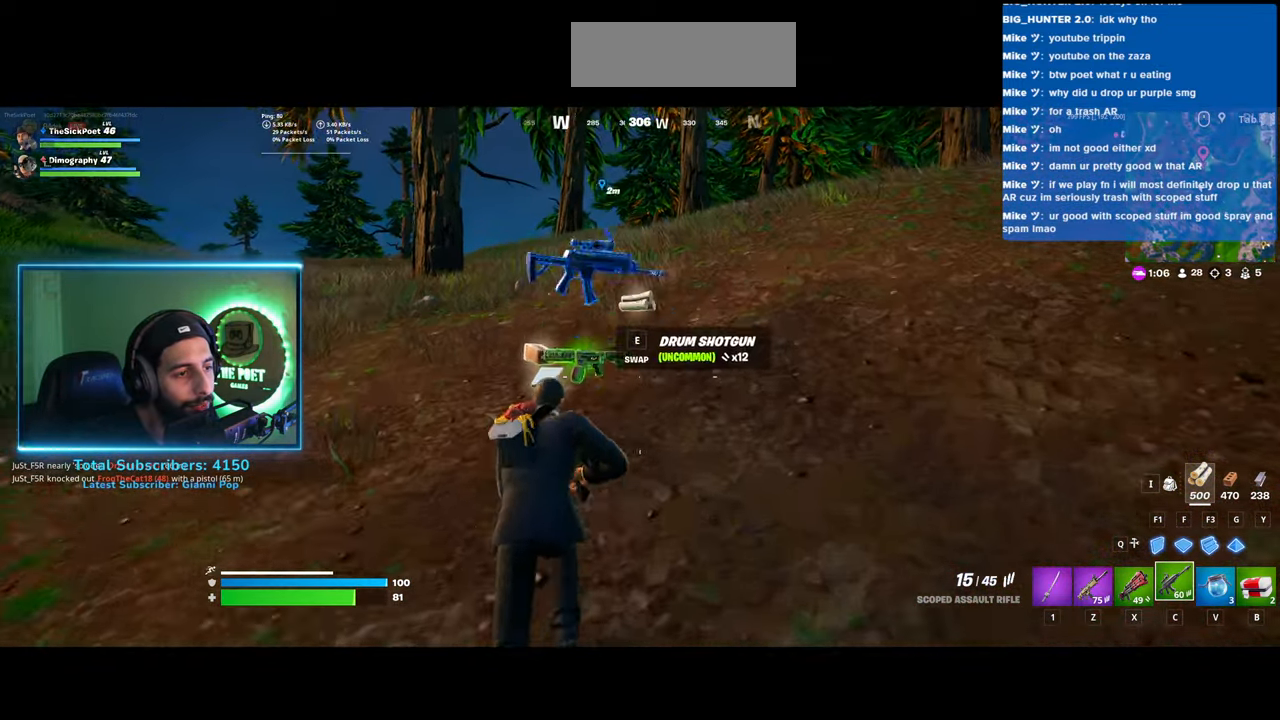
{"keys": ["d", "w"], "mouse": [], "events": [[150, "a", "up"], [183, "d", "down"]]}
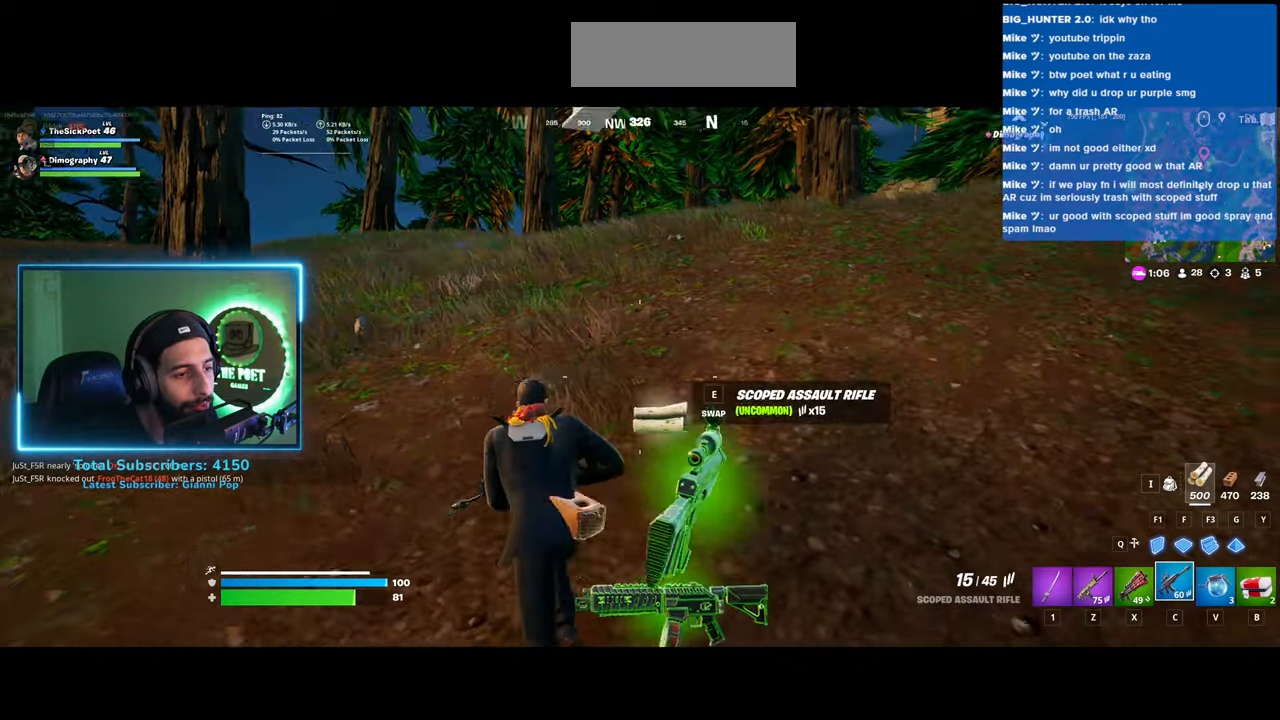
{"keys": ["w"], "mouse": [], "events": [[100, "d", "up"]]}
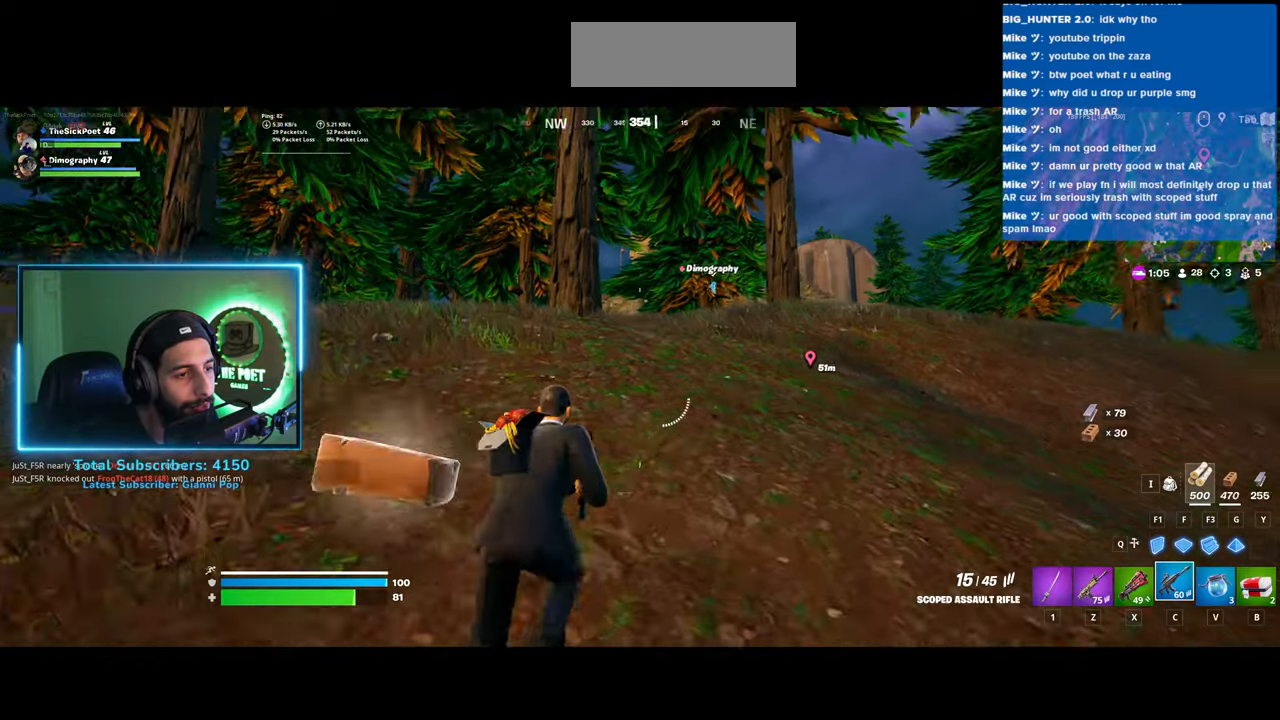
{"keys": ["shift", "w"], "mouse": [], "events": [[383, "shift", "down"]]}
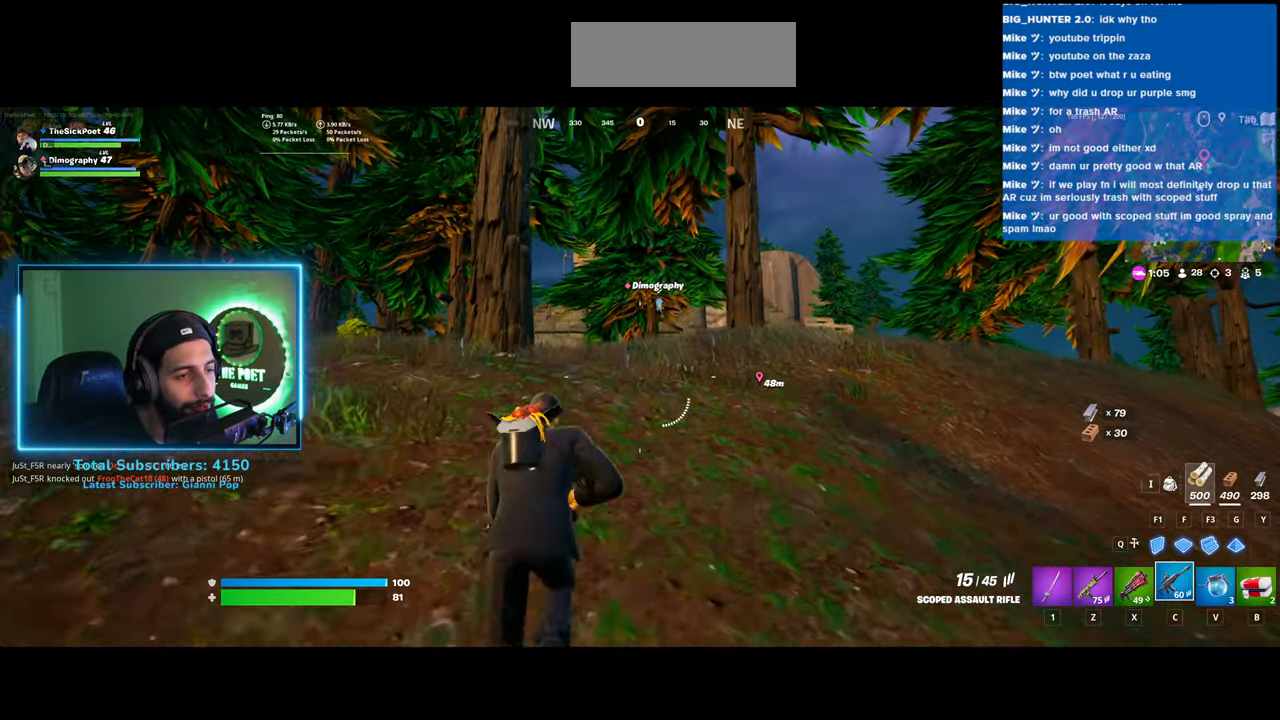
{"keys": ["shift", "w"], "mouse": [], "events": []}
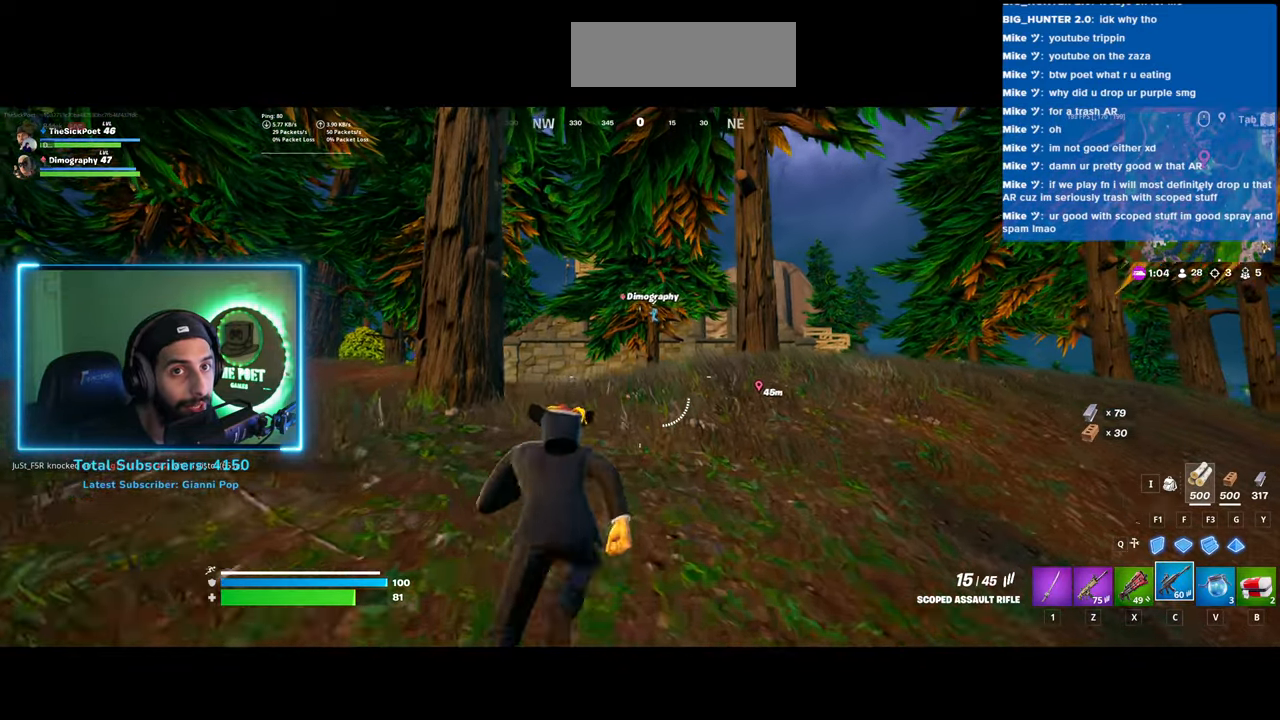
{"keys": ["shift", "w"], "mouse": [], "events": []}
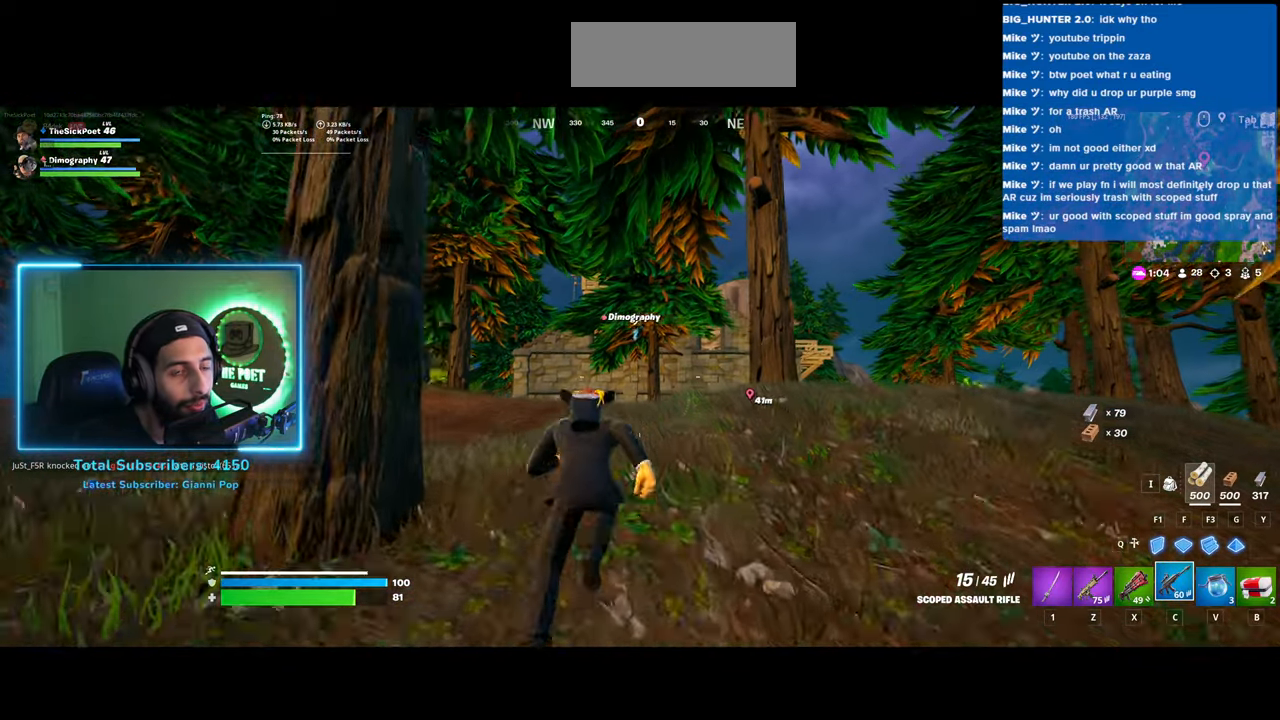
{"keys": ["shift", "w"], "mouse": [], "events": []}
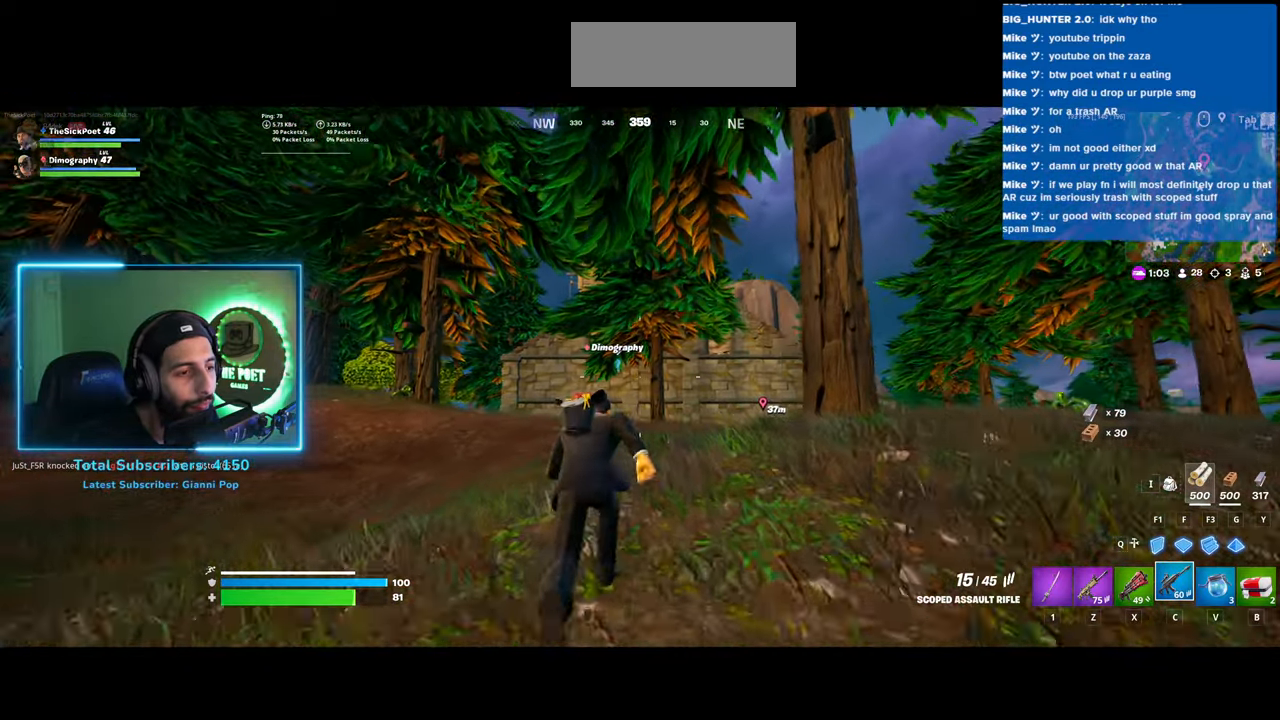
{"keys": ["shift", "w"], "mouse": [], "events": []}
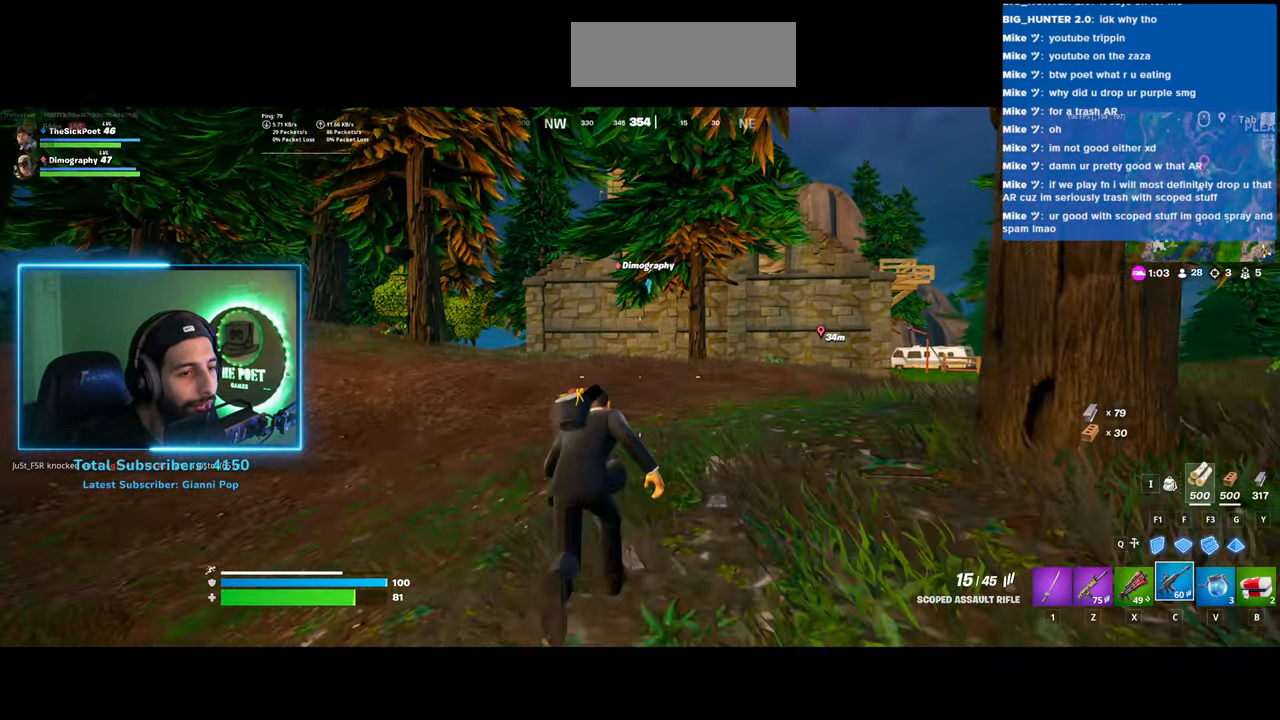
{"keys": ["w"], "mouse": [], "events": [[233, "shift", "up"]]}
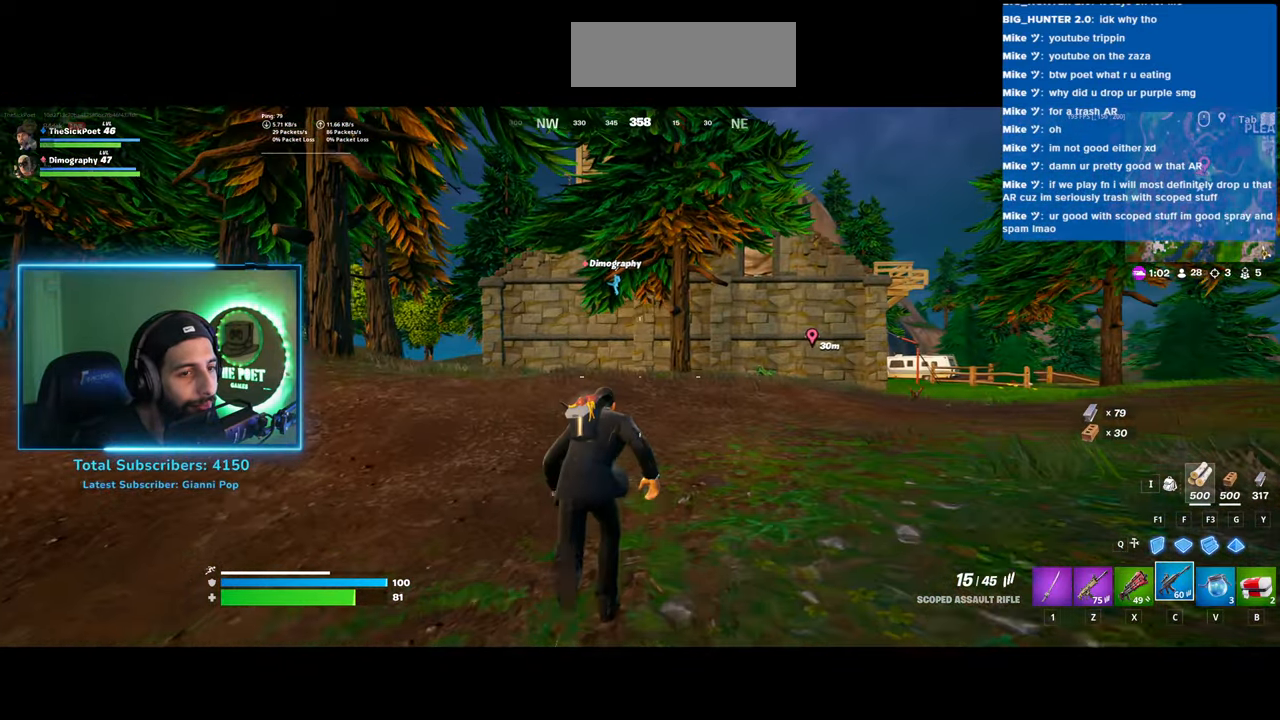
{"keys": ["d", "w"], "mouse": [], "events": [[233, "d", "down"]]}
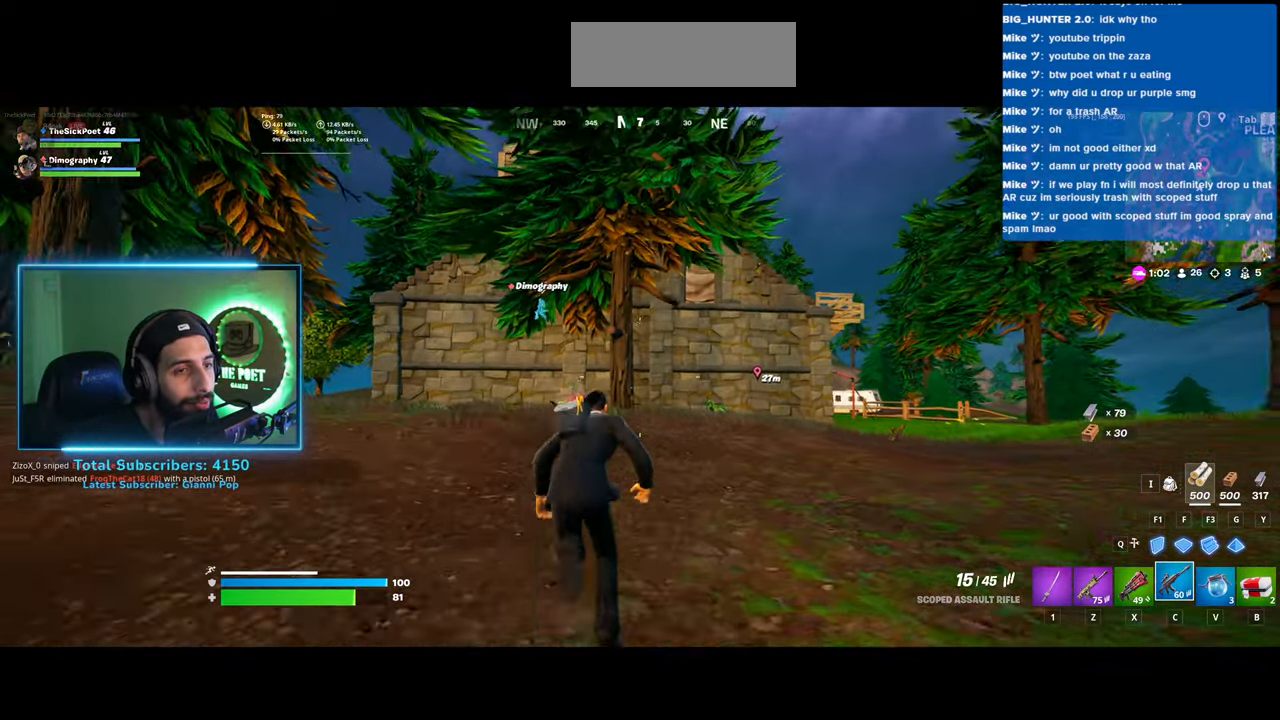
{"keys": ["d", "w"], "mouse": [], "events": []}
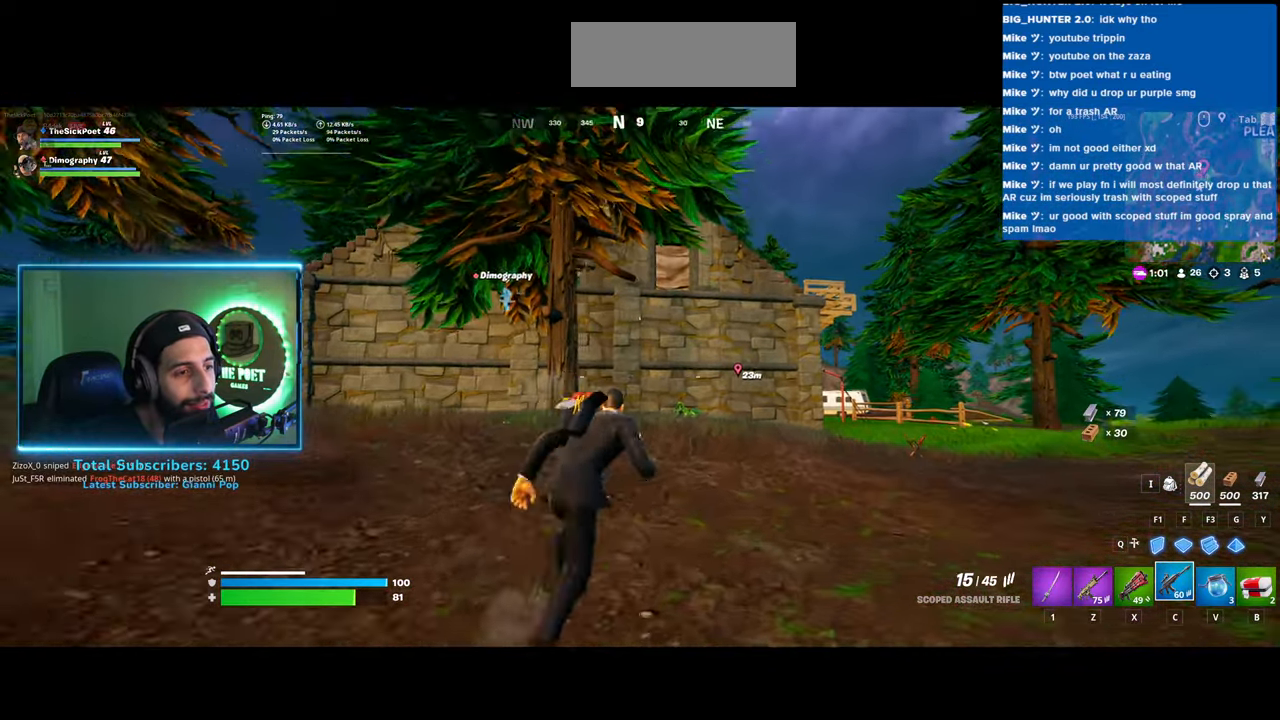
{"keys": ["w"], "mouse": [], "events": [[400, "d", "up"]]}
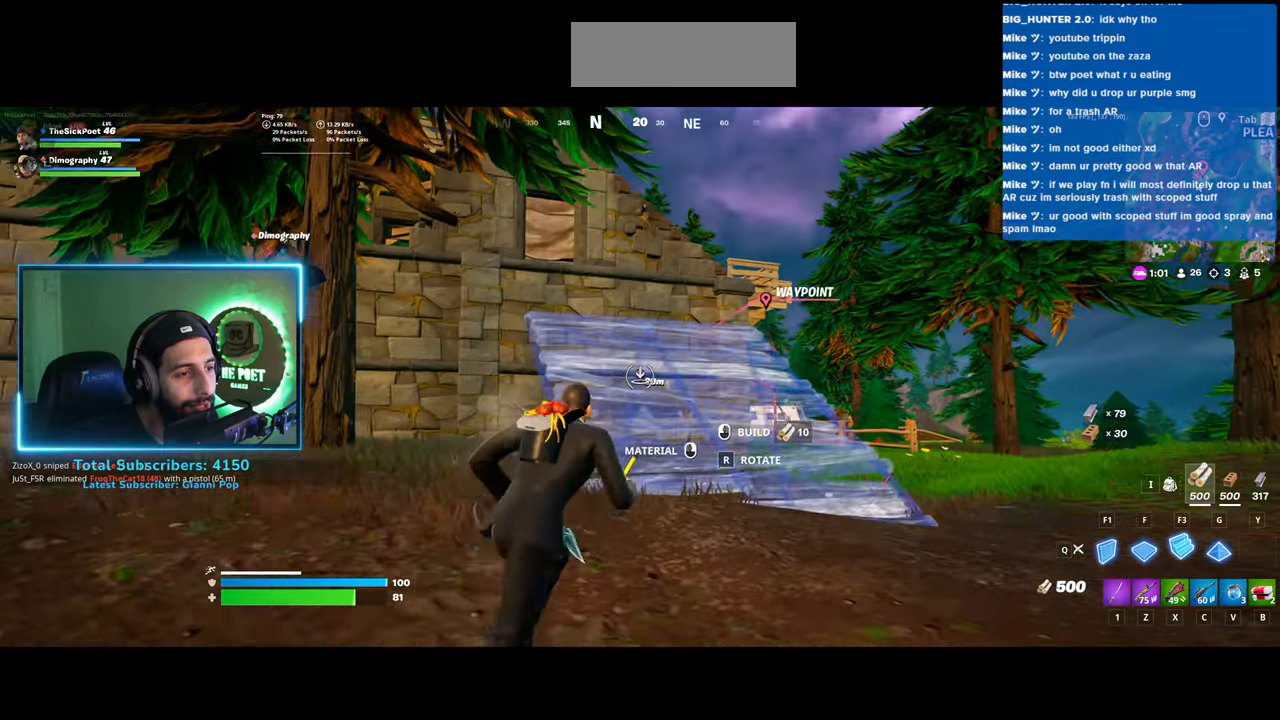
{"keys": ["d", "w"], "mouse": [], "events": [[33, "mouse_left", "down"], [133, "mouse_left", "up"], [233, "d", "down"]]}
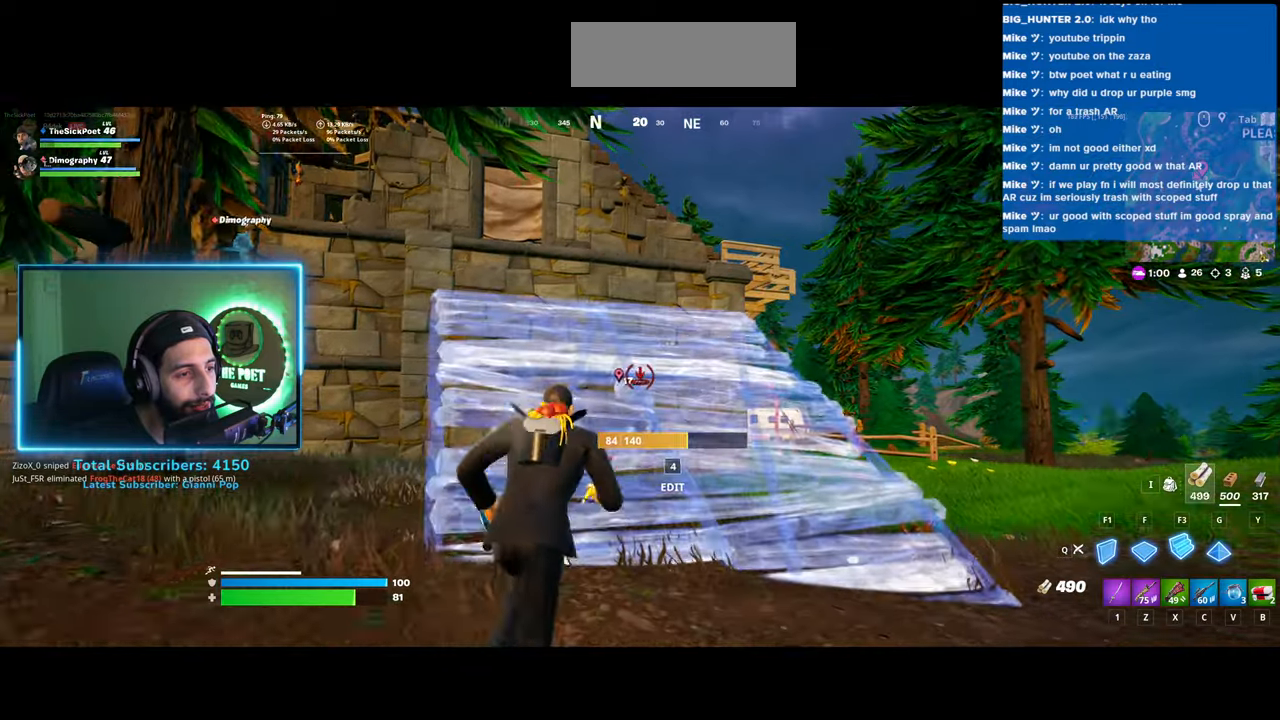
{"keys": ["w"], "mouse": [], "events": [[133, "d", "up"], [333, "mouse_left", "down"], [433, "mouse_left", "up"]]}
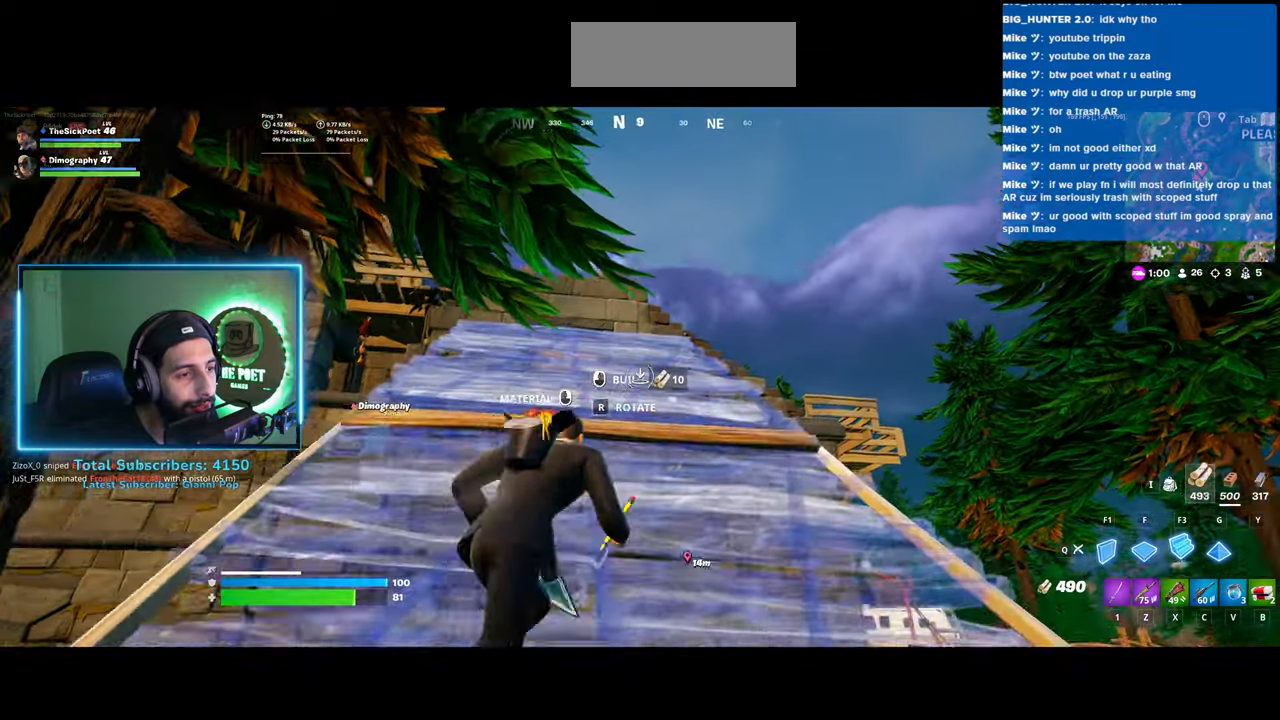
{"keys": ["w"], "mouse": [], "events": [[133, "d", "down"], [483, "d", "up"]]}
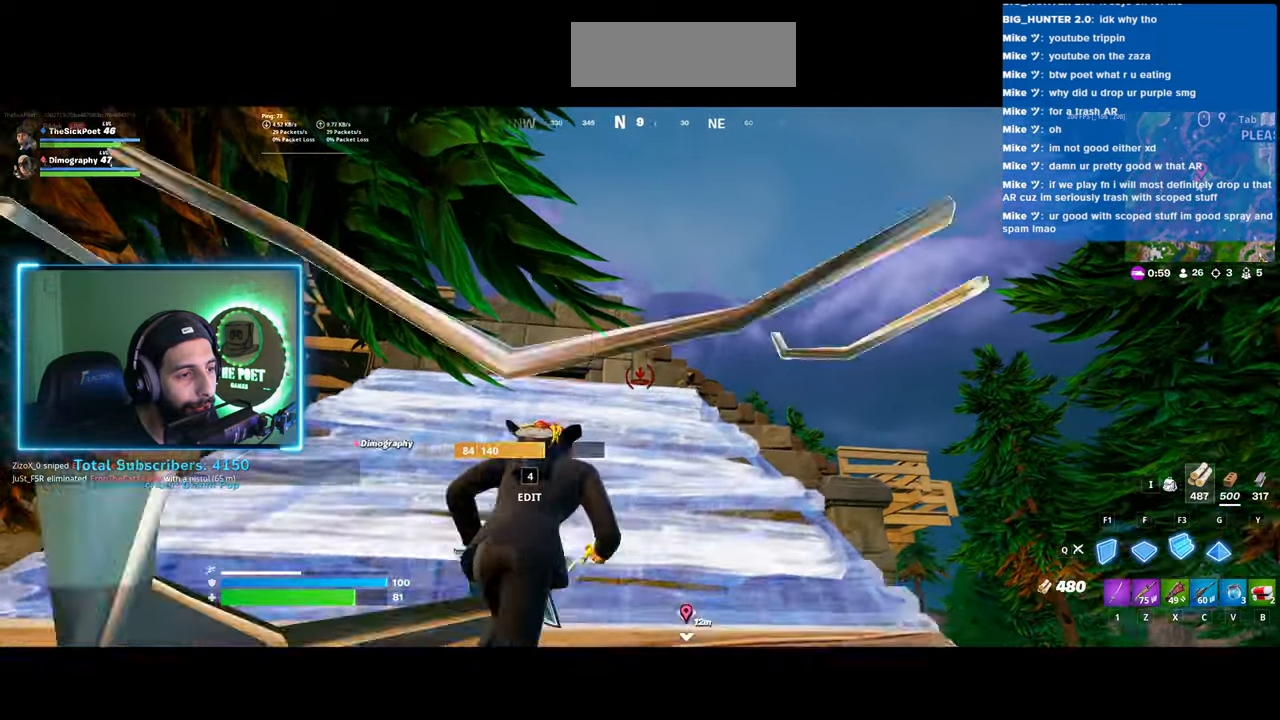
{"keys": ["w"], "mouse": [], "events": [[250, "mouse_left", "down"], [350, "mouse_left", "up"]]}
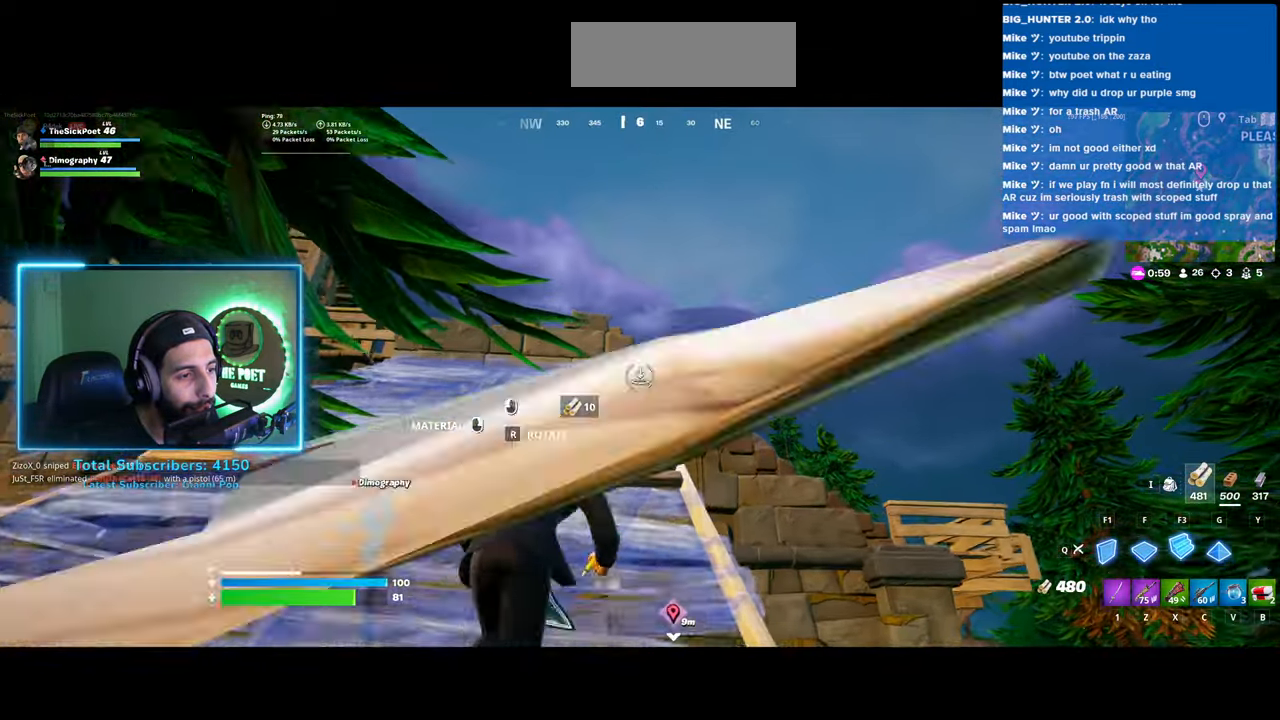
{"keys": ["w"], "mouse": [], "events": []}
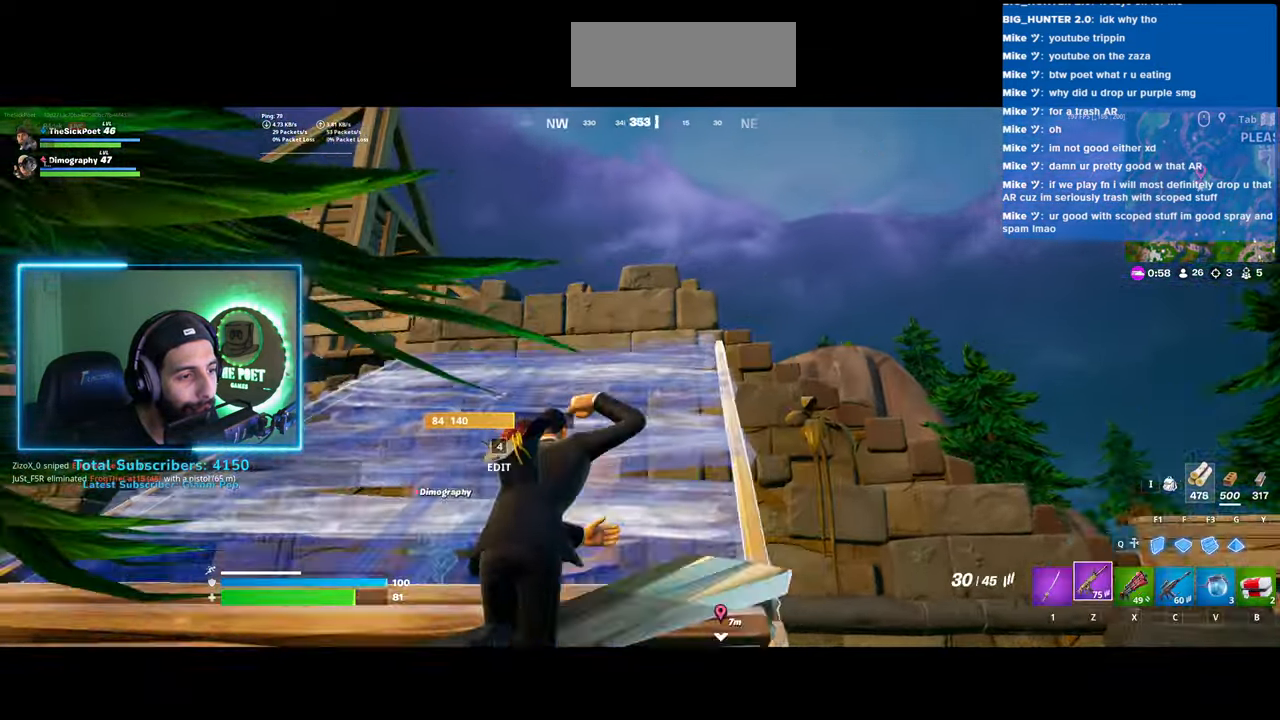
{"keys": ["w"], "mouse": [], "events": [[450, "space", "down"], [500, "space", "up"]]}
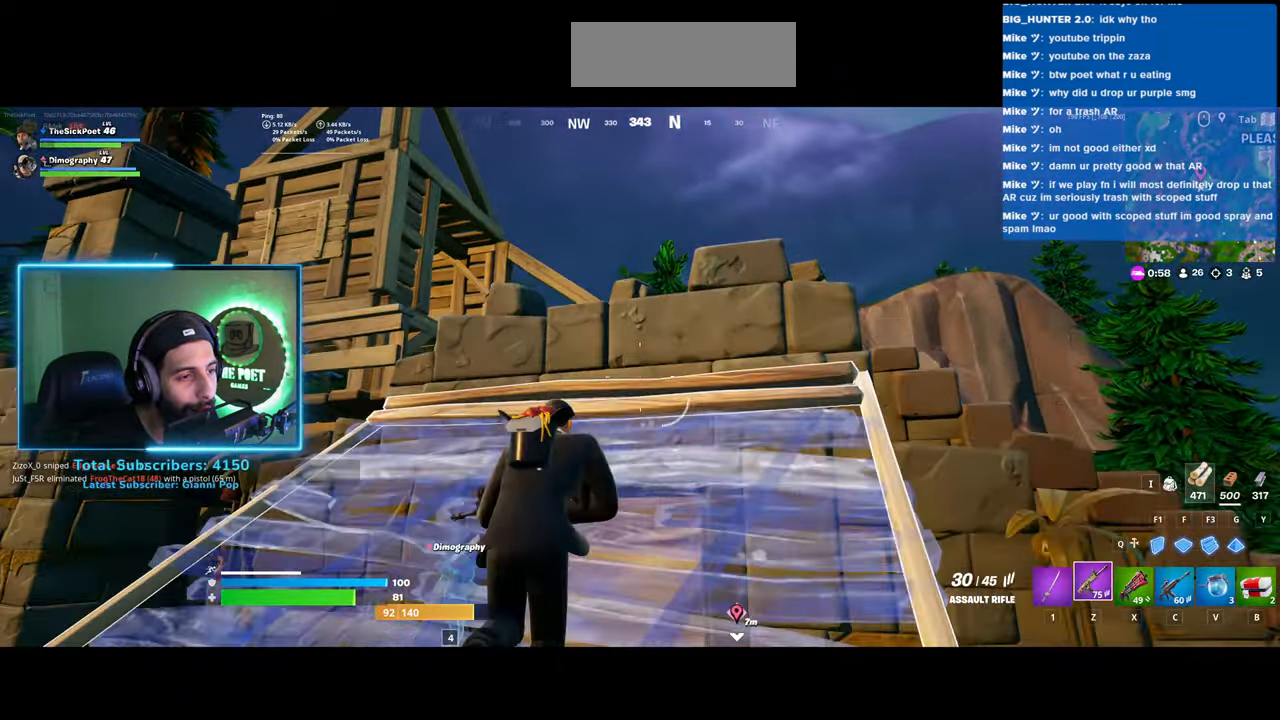
{"keys": ["w"], "mouse": [], "events": [[100, "space", "down"], [233, "space", "up"]]}
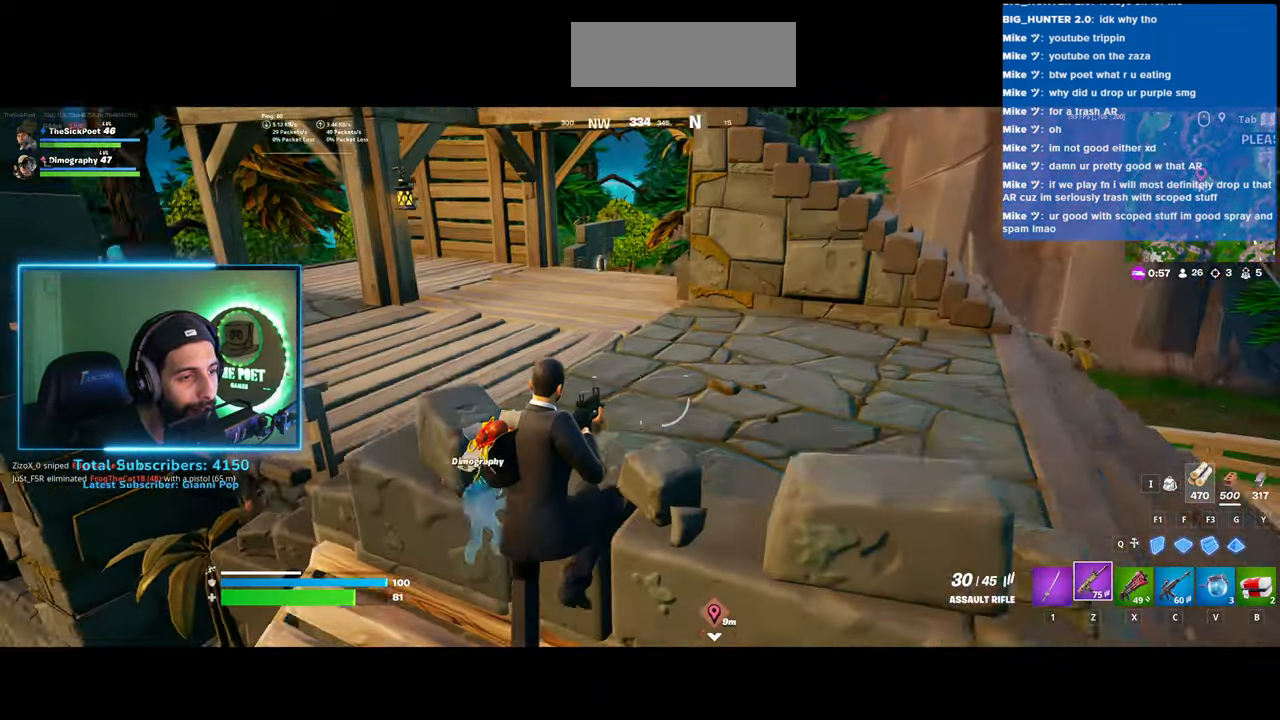
{"keys": ["w"], "mouse": [], "events": []}
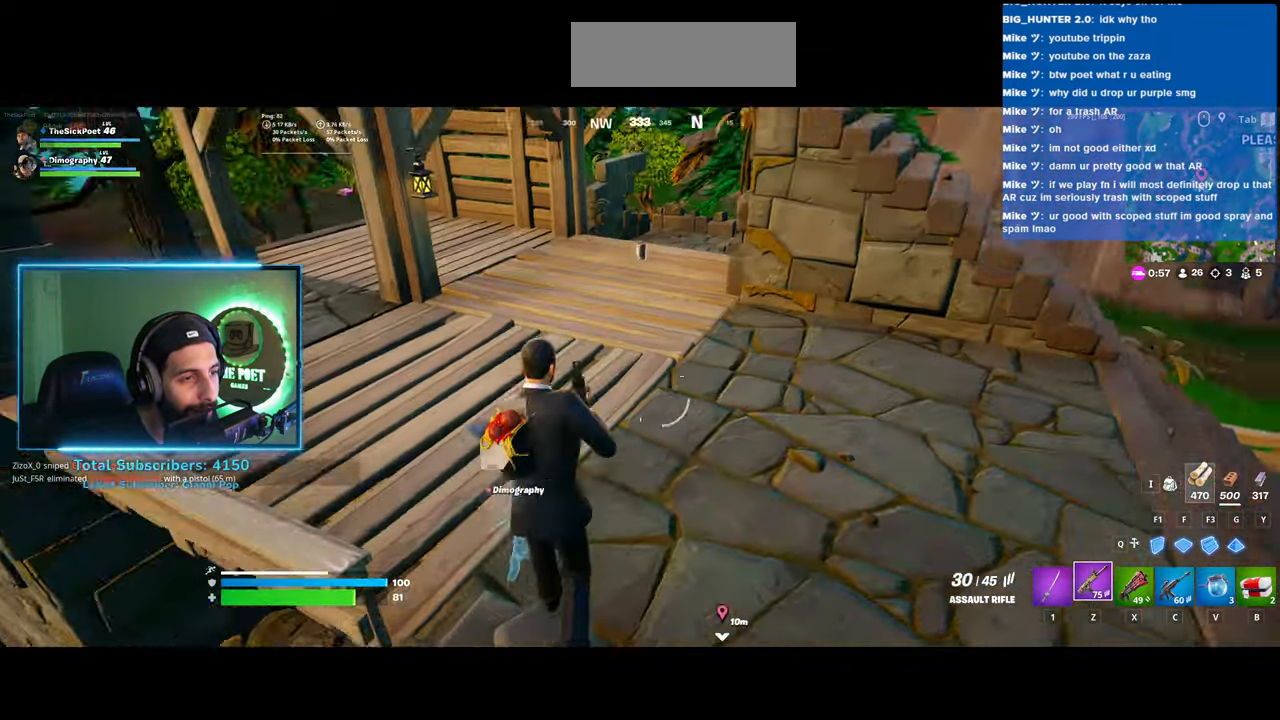
{"keys": ["d", "w"], "mouse": [], "events": [[33, "d", "down"]]}
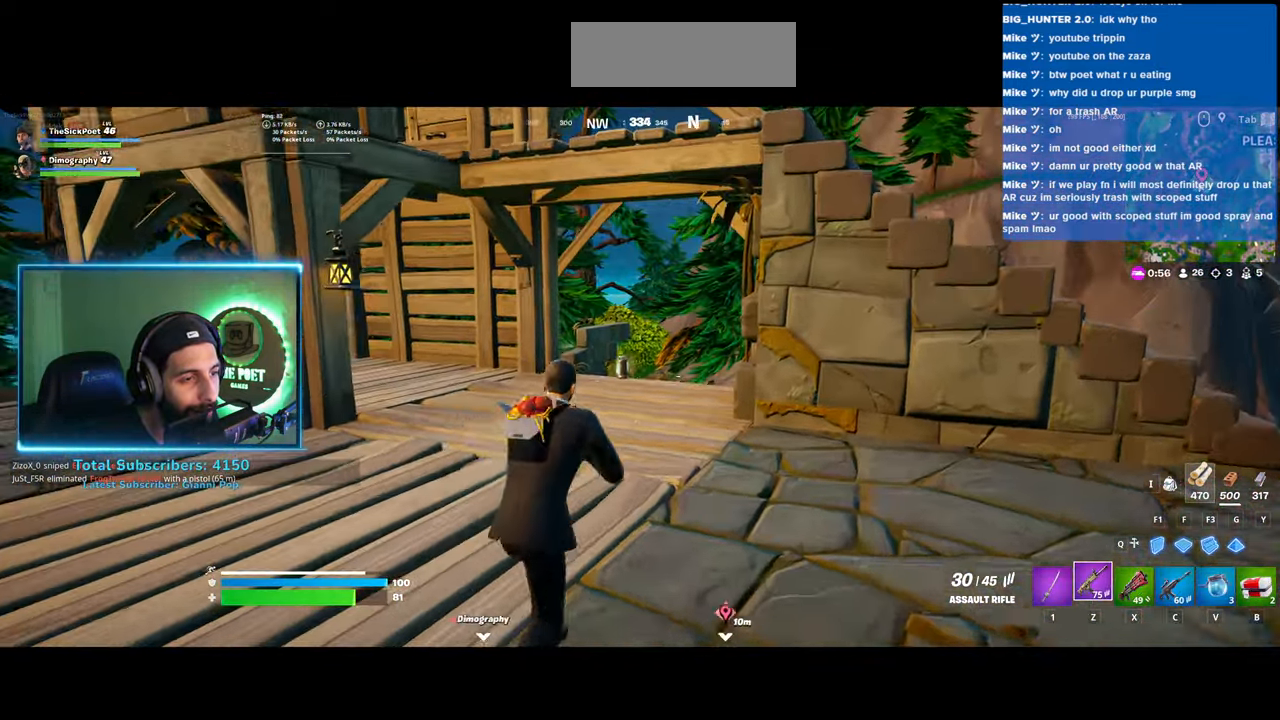
{"keys": ["space", "w"], "mouse": [], "events": [[183, "space", "down"], [300, "d", "up"], [333, "space", "up"], [383, "space", "down"]]}
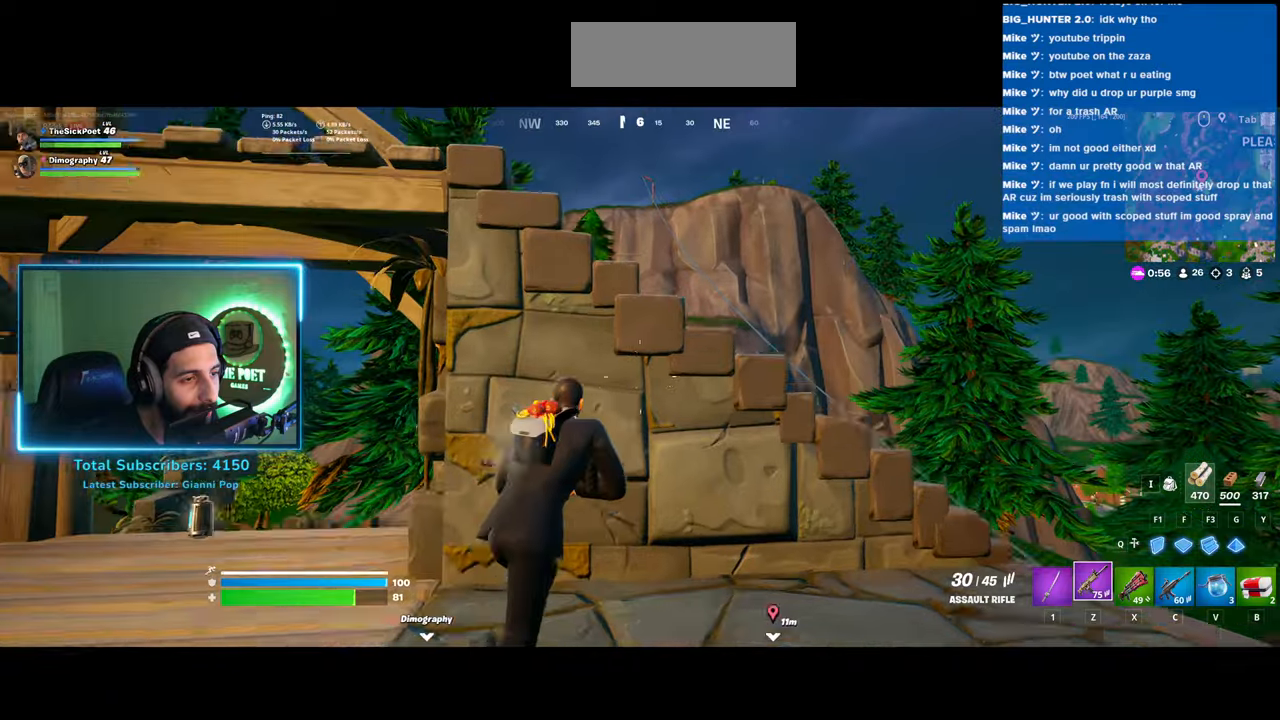
{"keys": ["w"], "mouse": [], "events": [[33, "space", "up"]]}
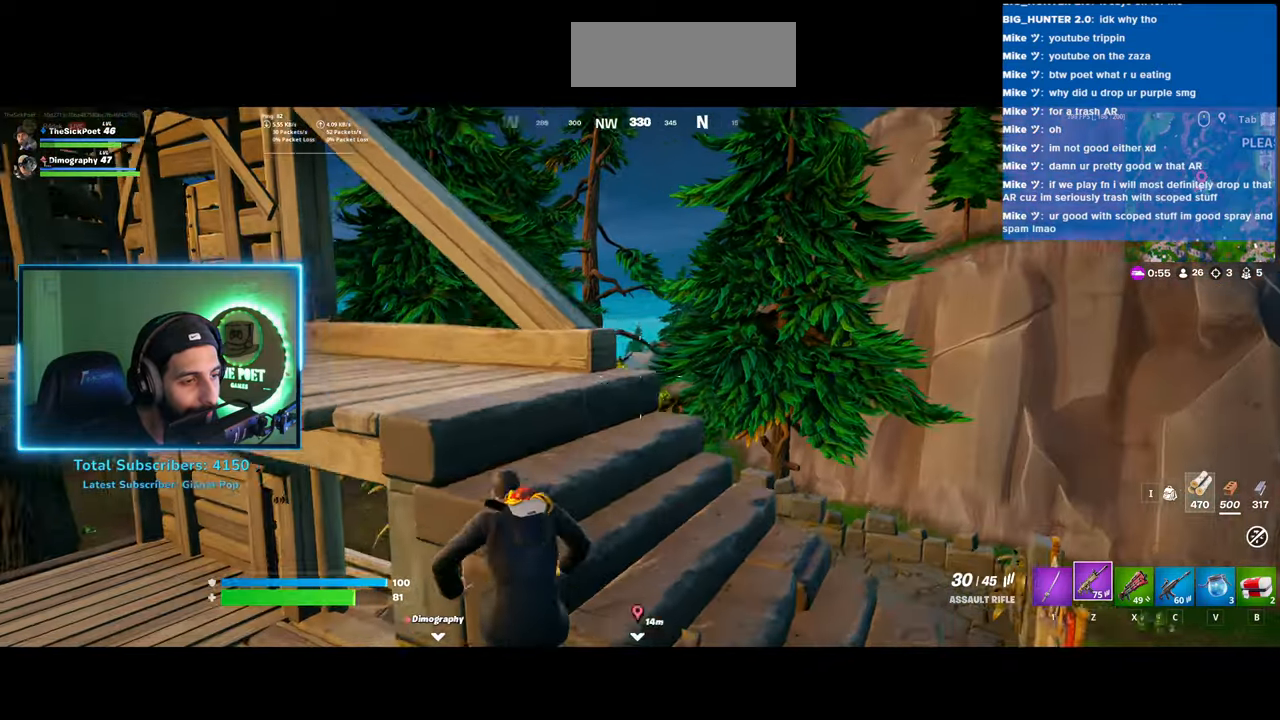
{"keys": ["w"], "mouse": [], "events": []}
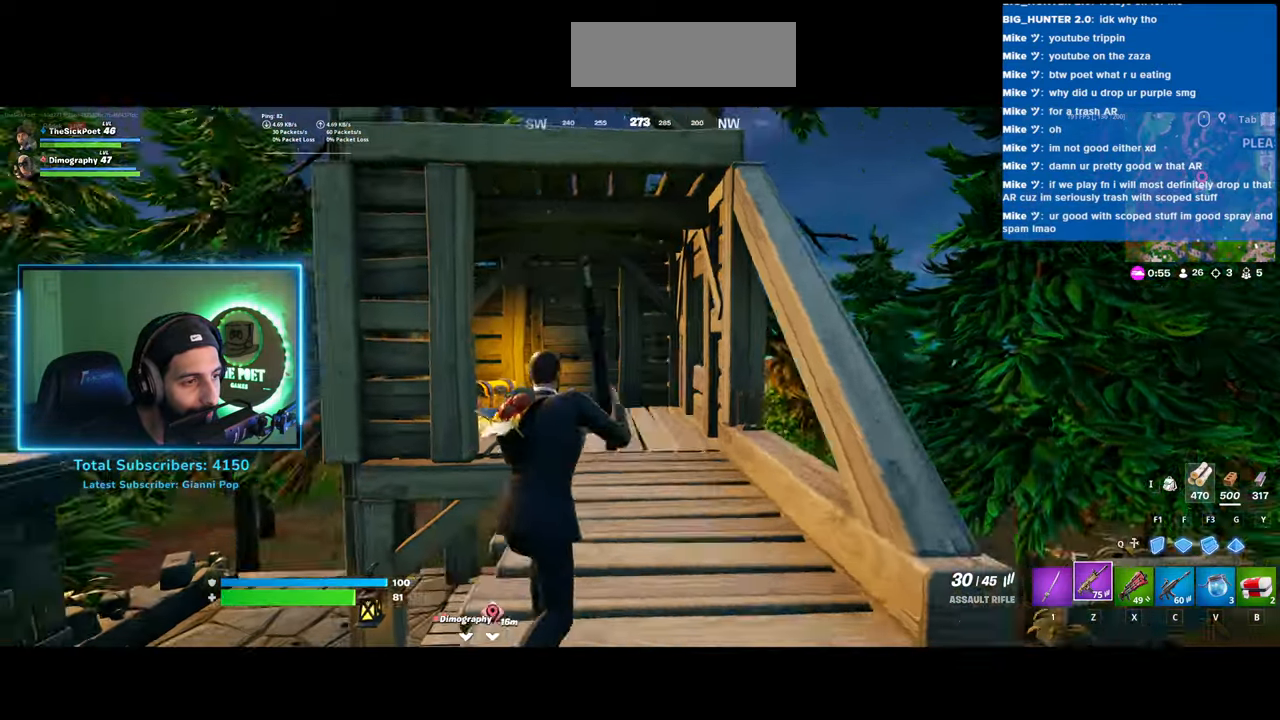
{"keys": ["w"], "mouse": [], "events": [[133, "d", "down"], [283, "d", "up"]]}
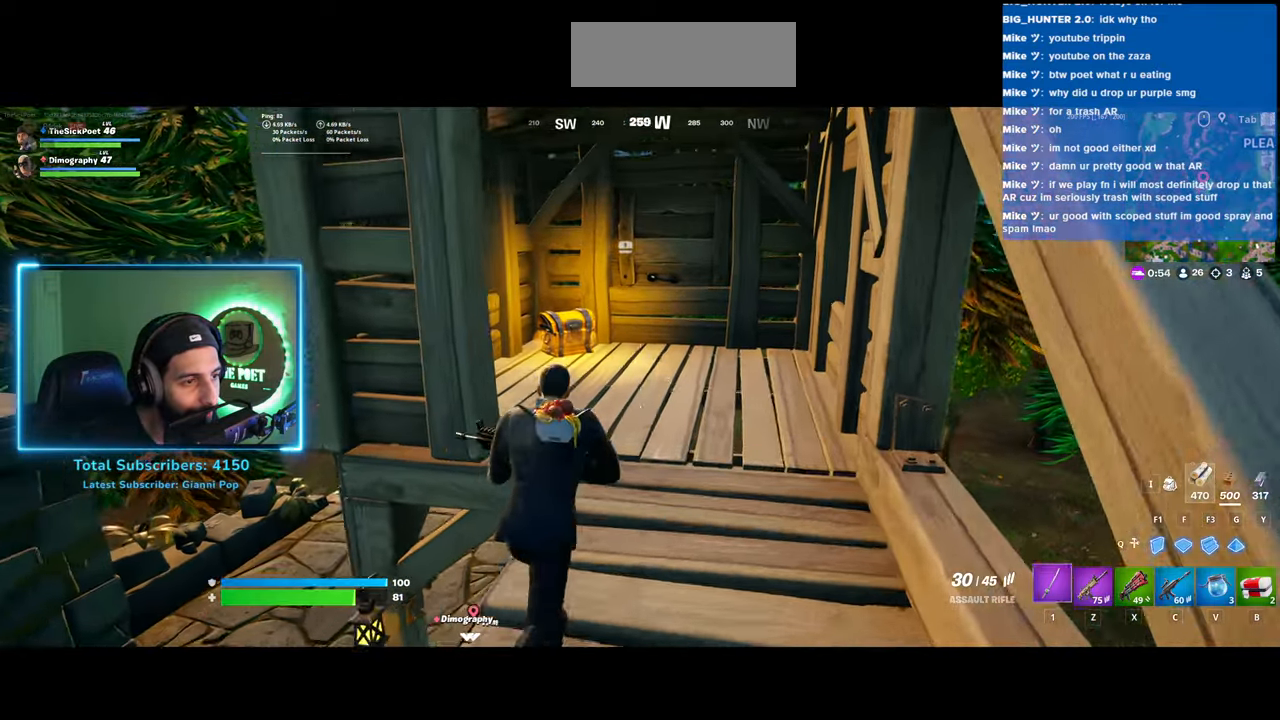
{"keys": ["w"], "mouse": [], "events": []}
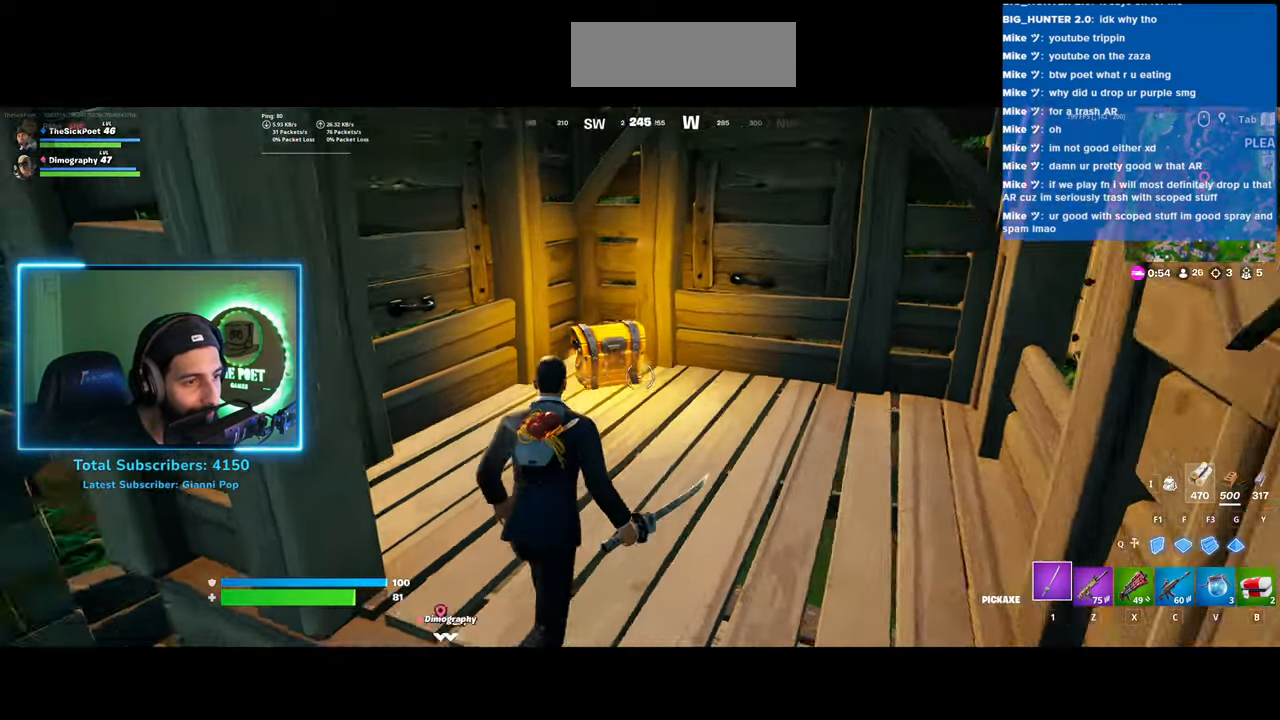
{"keys": ["e"], "mouse": [], "events": [[83, "e", "down"], [133, "w", "up"]]}
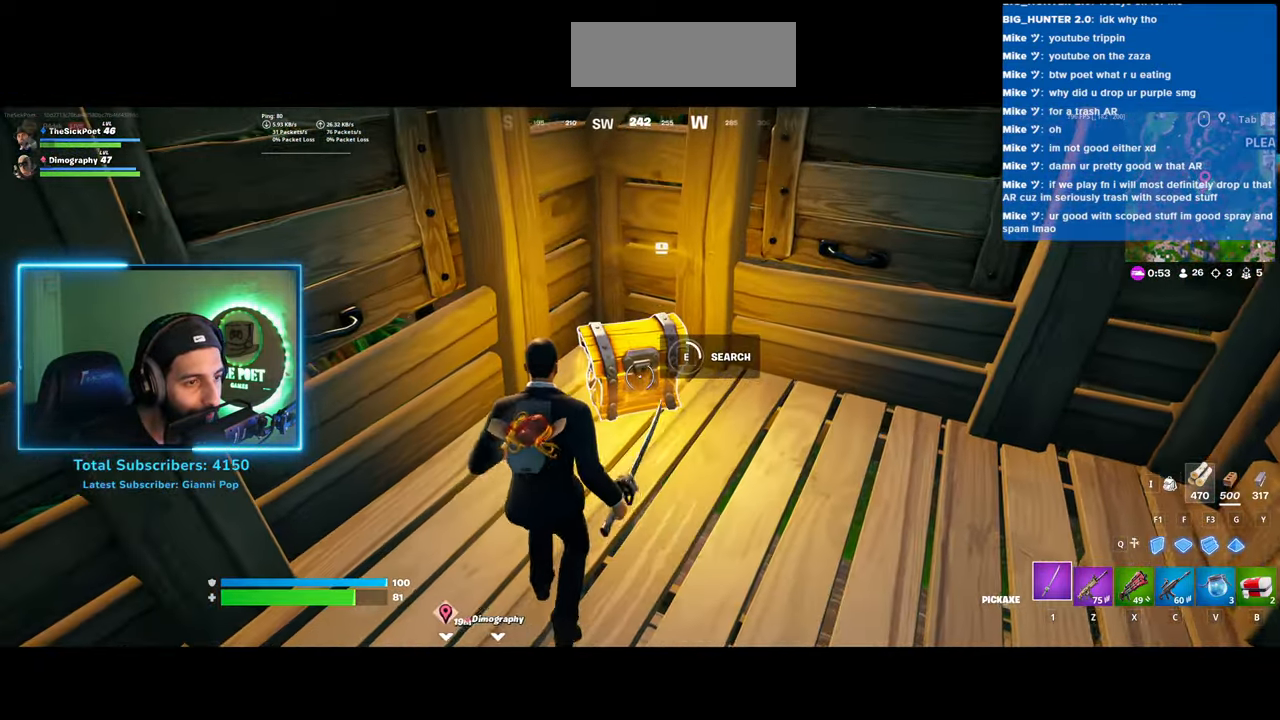
{"keys": ["d", "w"], "mouse": [], "events": [[150, "w", "down"], [333, "e", "up"], [483, "d", "down"]]}
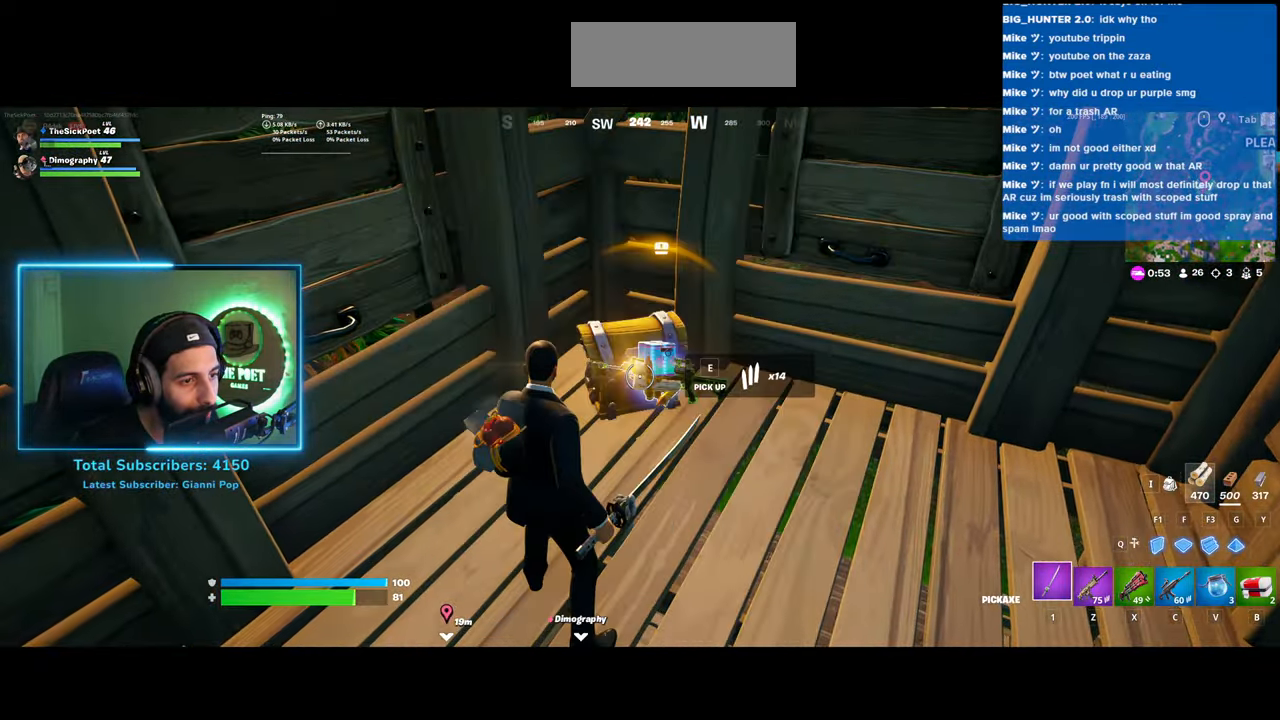
{"keys": ["d", "s"], "mouse": [], "events": [[183, "w", "up"], [400, "s", "down"]]}